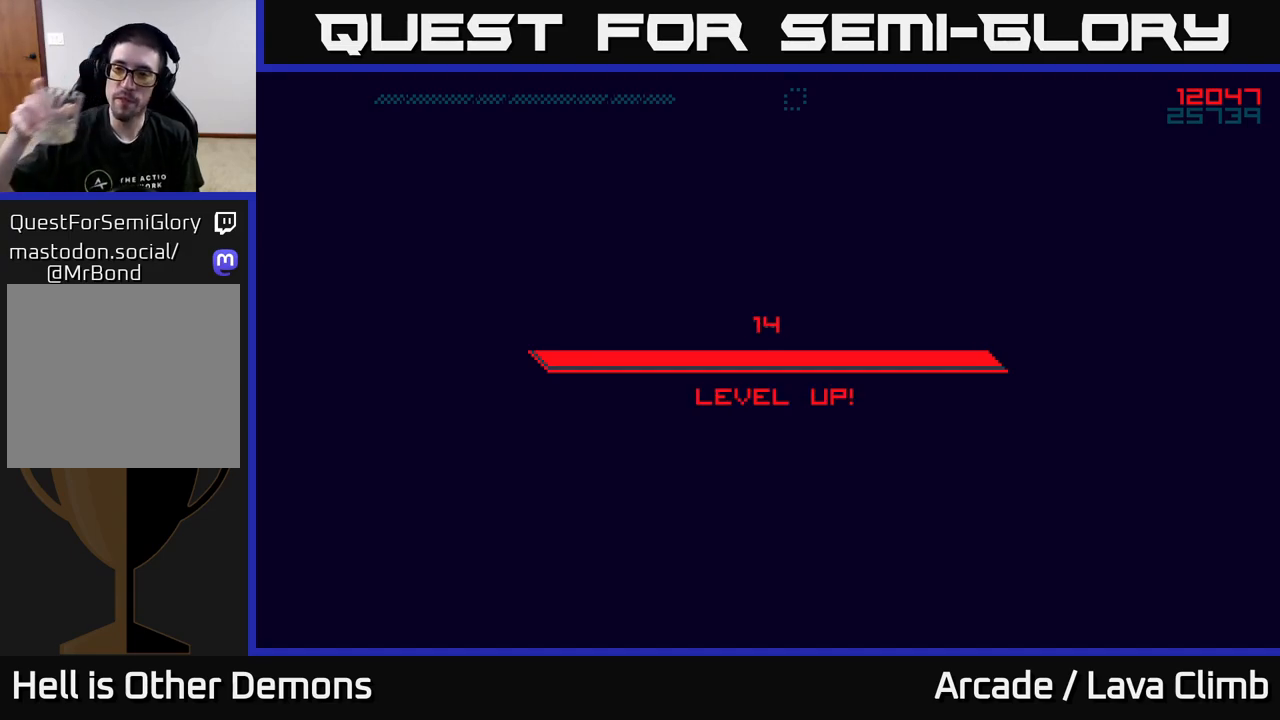
Gameplay with a controller (Xbox layout); each line is a JSON object with the inputs held at the frame after it. "events" lists button and stick changes between this image and that frame as [ms after this image, input, new state], when the widget could be followed in between.
{"buttons": [], "left_stick": "center", "right_stick": "center", "events": []}
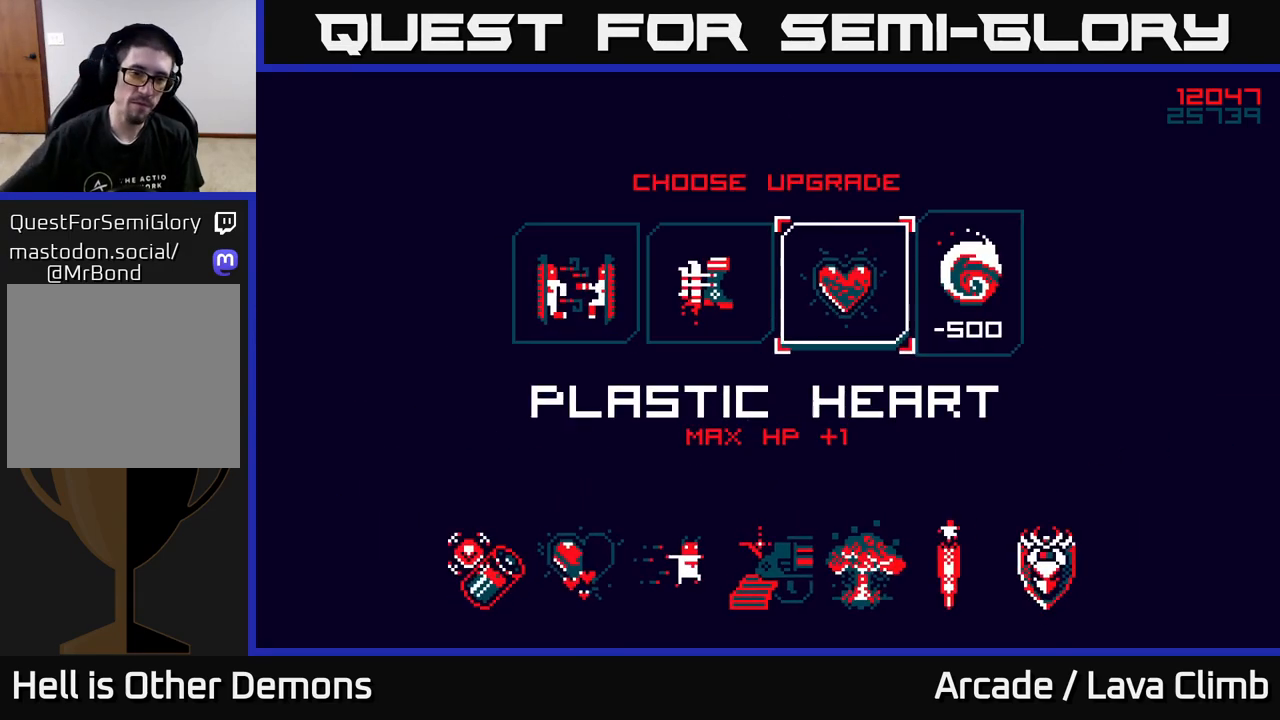
{"buttons": [], "left_stick": "center", "right_stick": "center", "events": []}
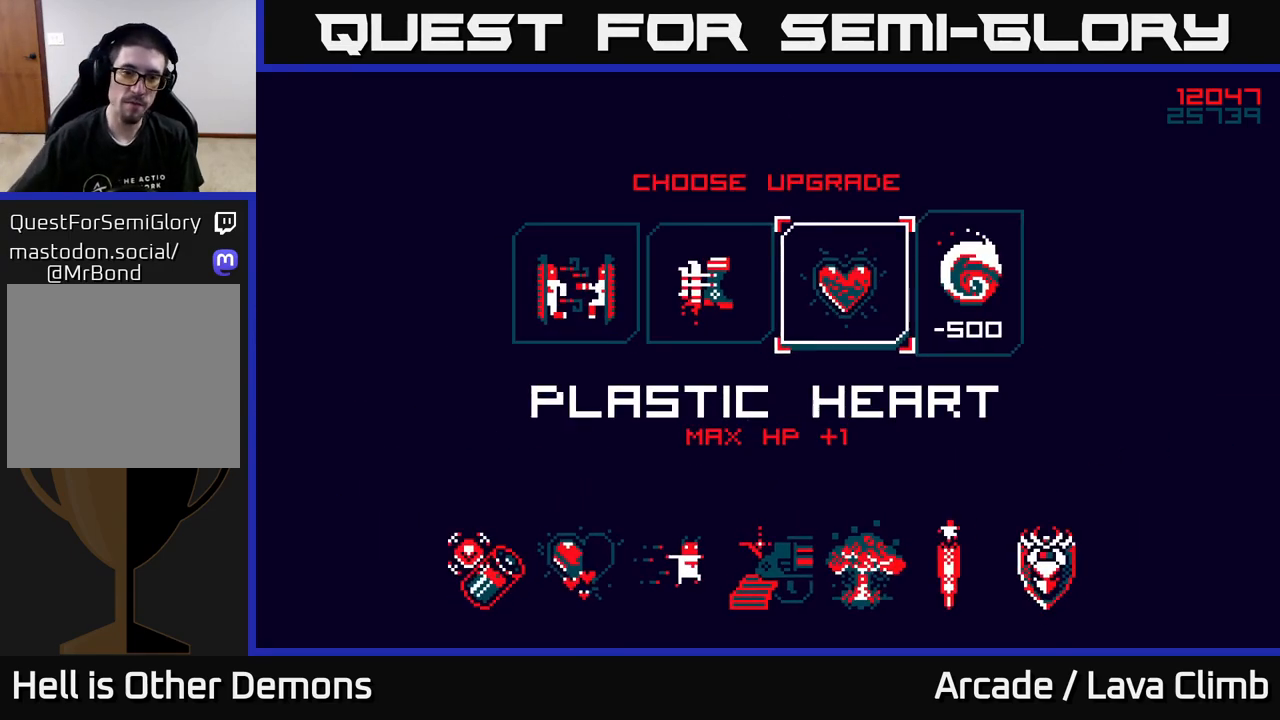
{"buttons": [], "left_stick": "center", "right_stick": "center", "events": [[50, "left_stick", "left"], [233, "left_stick", "center"], [317, "left_stick", "left"], [500, "left_stick", "center"]]}
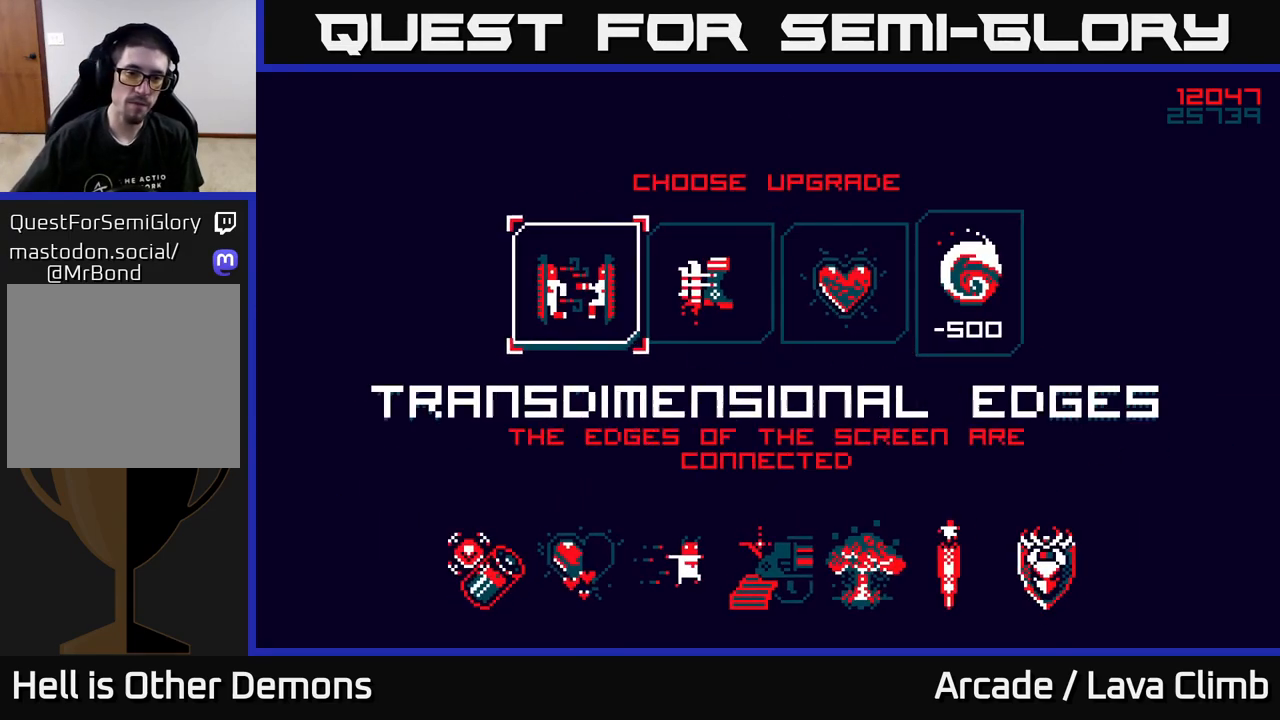
{"buttons": [], "left_stick": "center", "right_stick": "center", "events": [[250, "left_stick", "right"], [417, "left_stick", "center"]]}
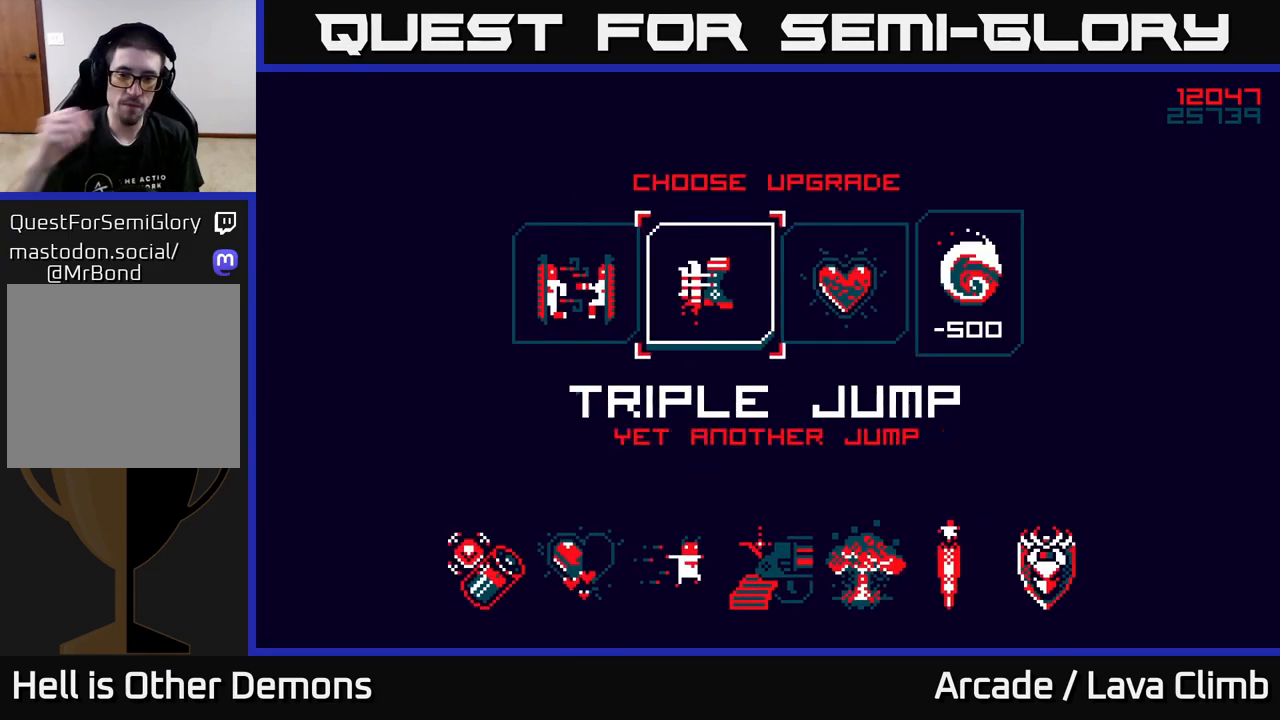
{"buttons": [], "left_stick": "center", "right_stick": "center", "events": []}
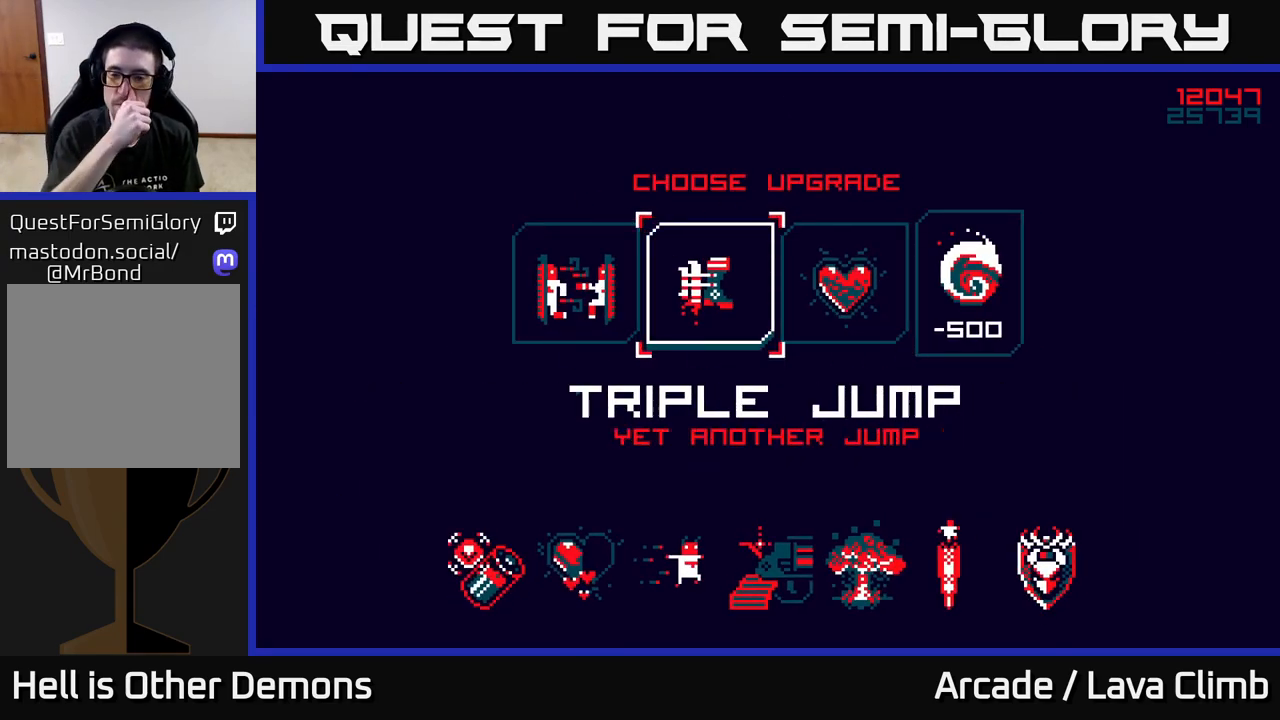
{"buttons": [], "left_stick": "center", "right_stick": "center", "events": []}
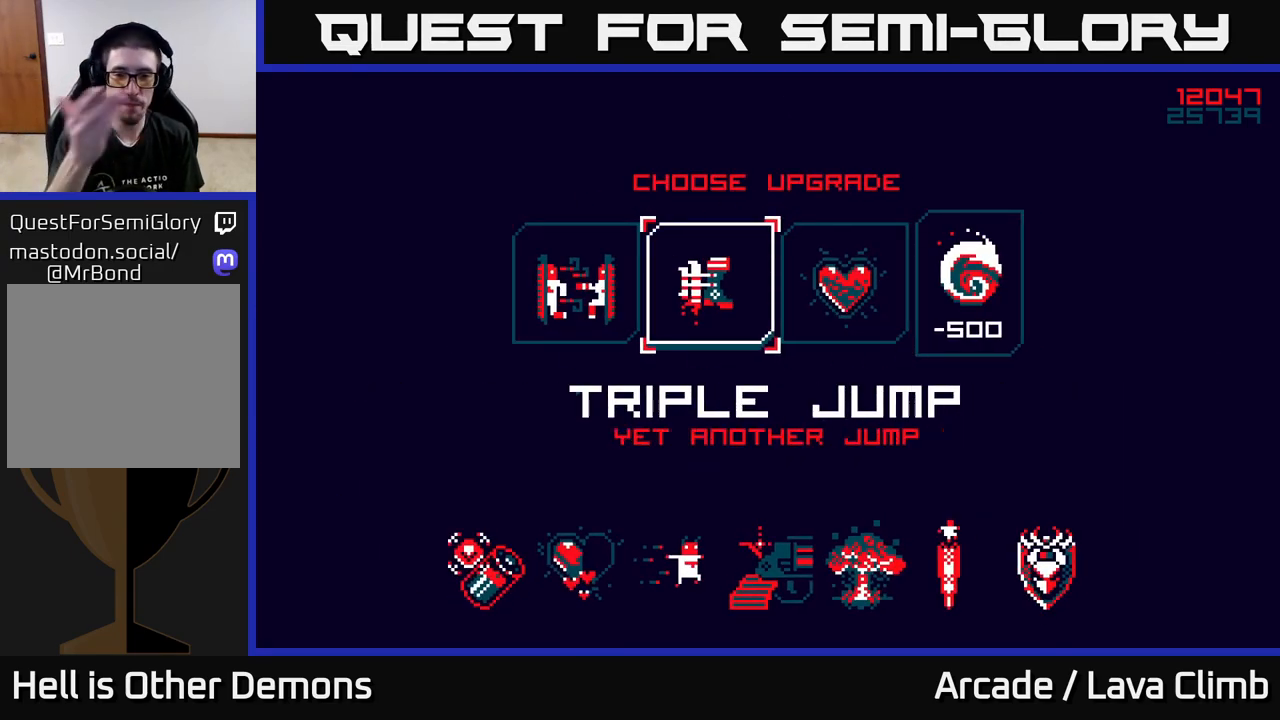
{"buttons": [], "left_stick": "center", "right_stick": "center", "events": [[317, "left_stick", "right"], [500, "left_stick", "center"]]}
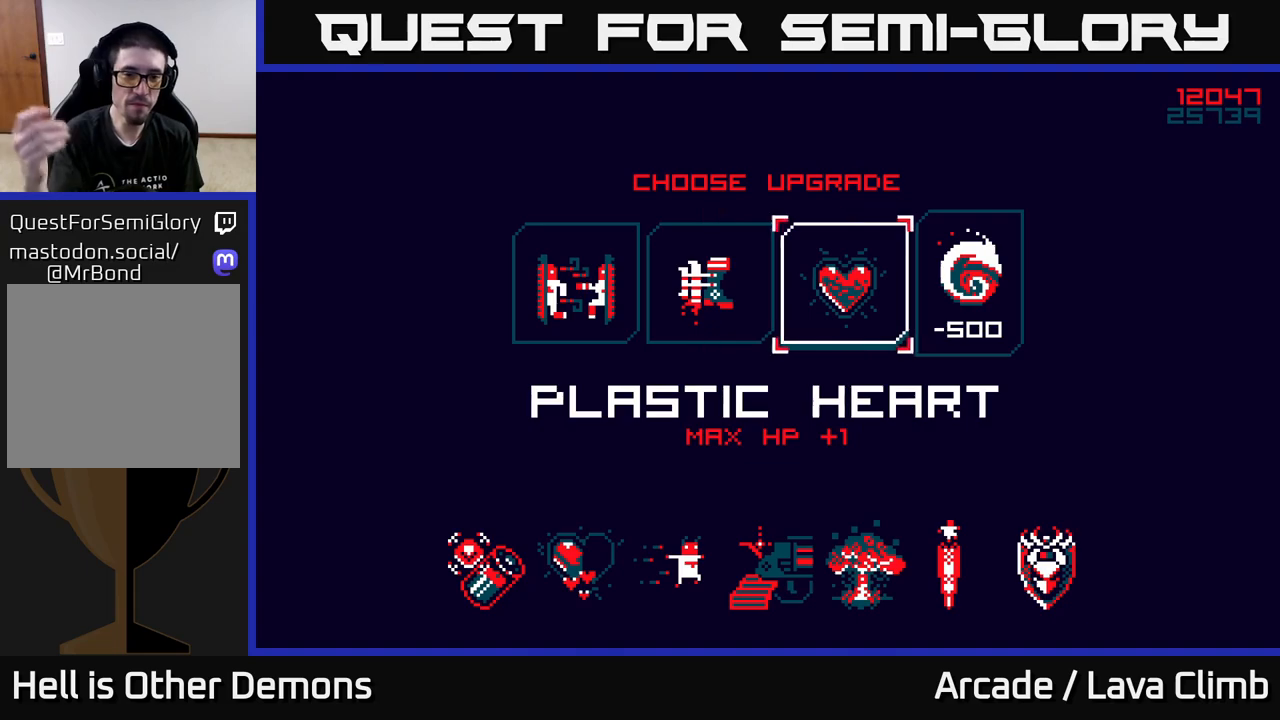
{"buttons": [], "left_stick": "left", "right_stick": "center", "events": [[317, "left_stick", "left"]]}
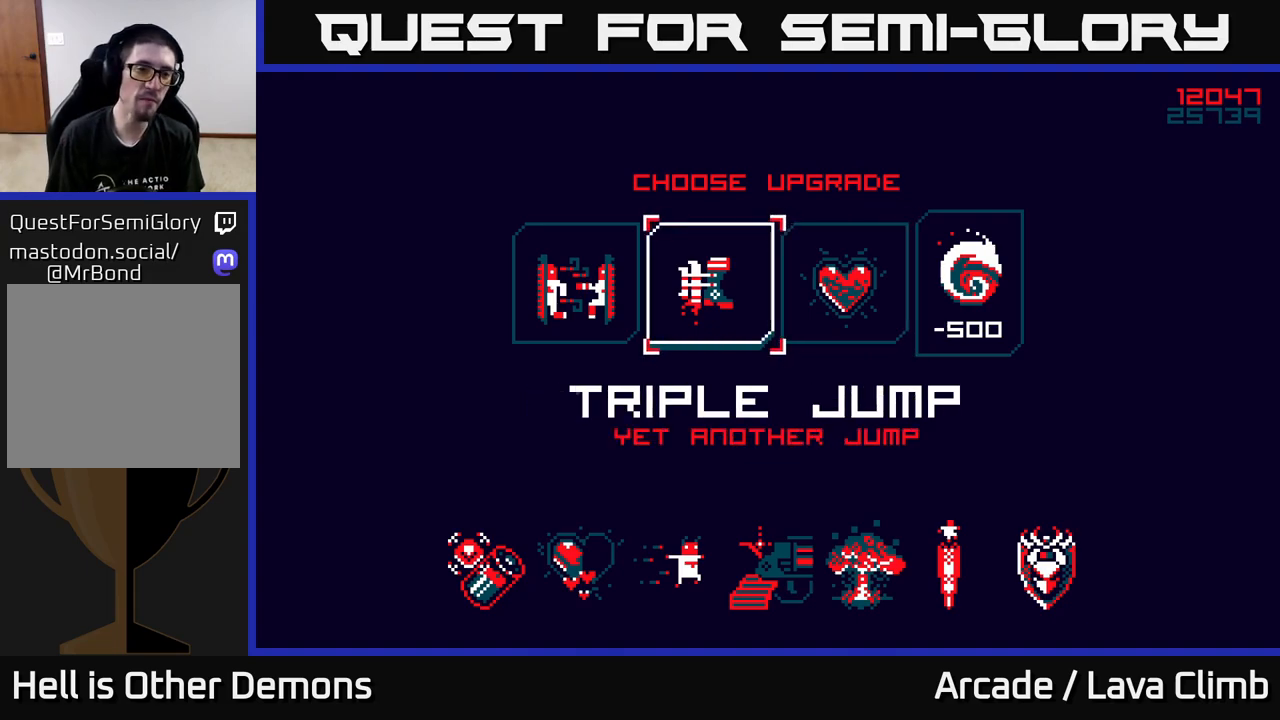
{"buttons": ["A"], "left_stick": "center", "right_stick": "center", "events": [[17, "left_stick", "center"], [83, "left_stick", "left"], [250, "left_stick", "center"], [467, "A", "down"]]}
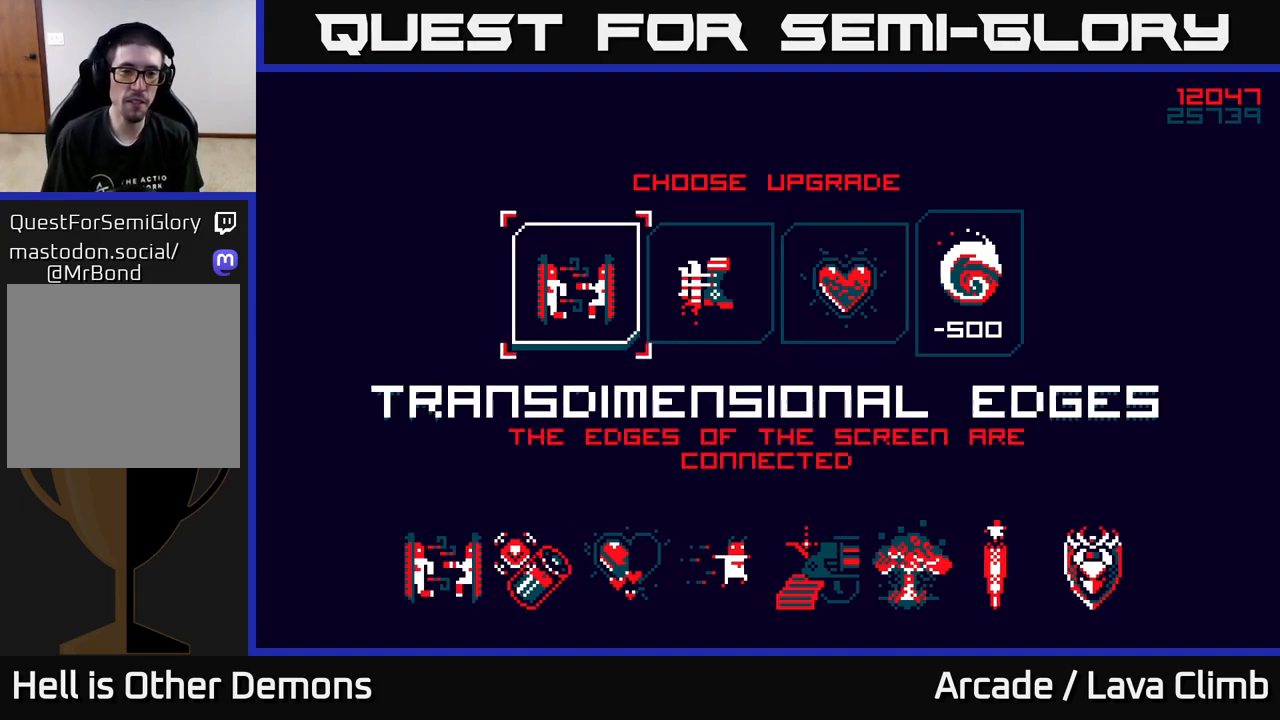
{"buttons": [], "left_stick": "center", "right_stick": "center", "events": [[50, "A", "up"]]}
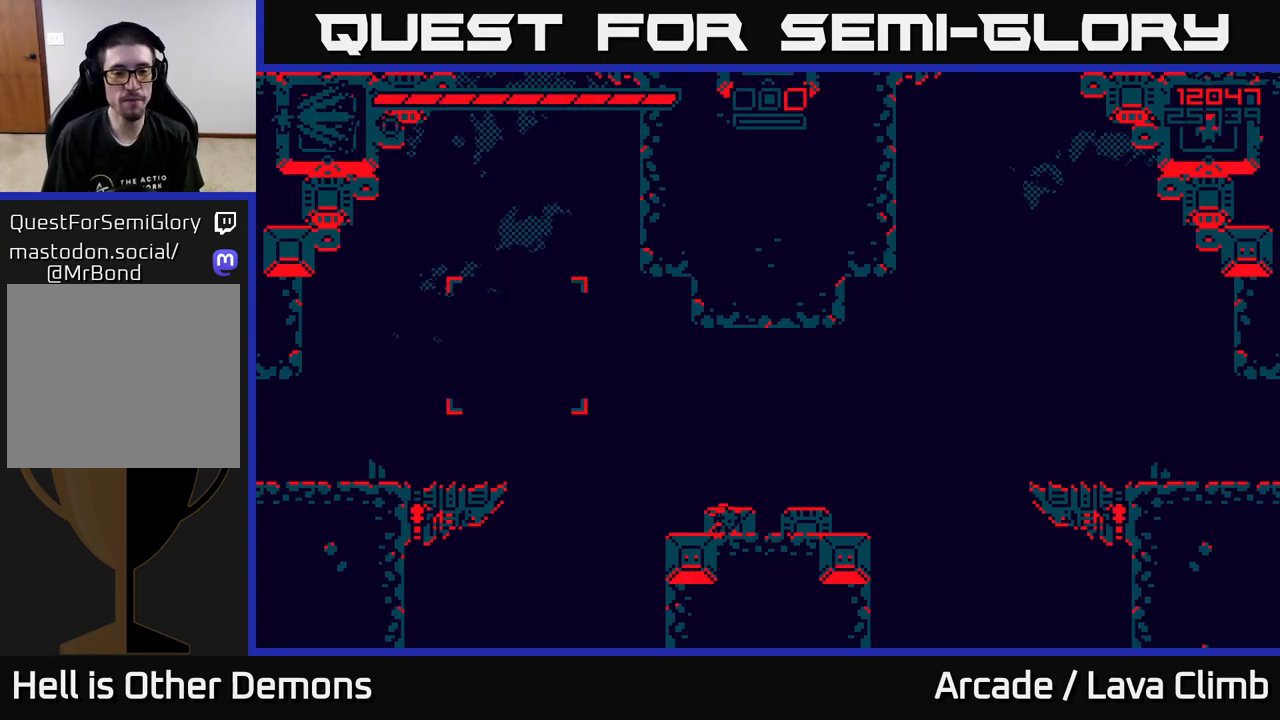
{"buttons": ["A"], "left_stick": "center", "right_stick": "center", "events": [[467, "A", "down"]]}
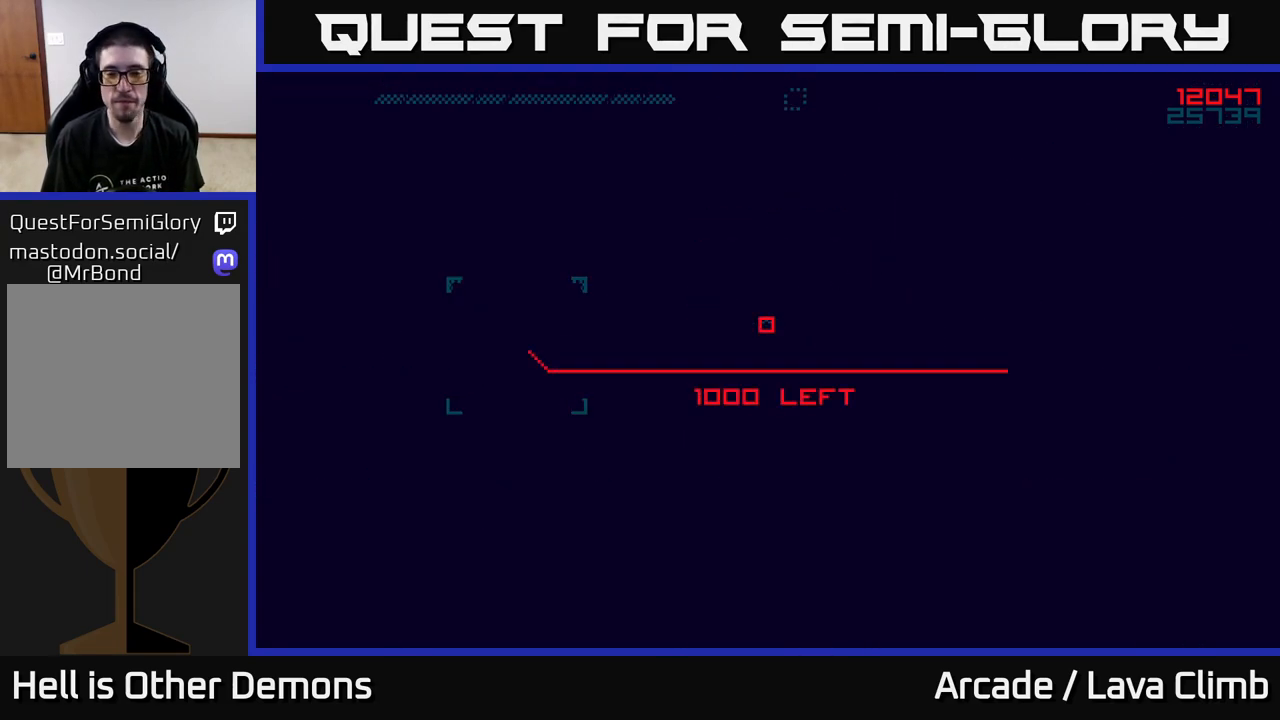
{"buttons": [], "left_stick": "center", "right_stick": "center", "events": [[150, "A", "up"], [250, "A", "down"], [300, "A", "up"], [433, "A", "down"], [500, "A", "up"]]}
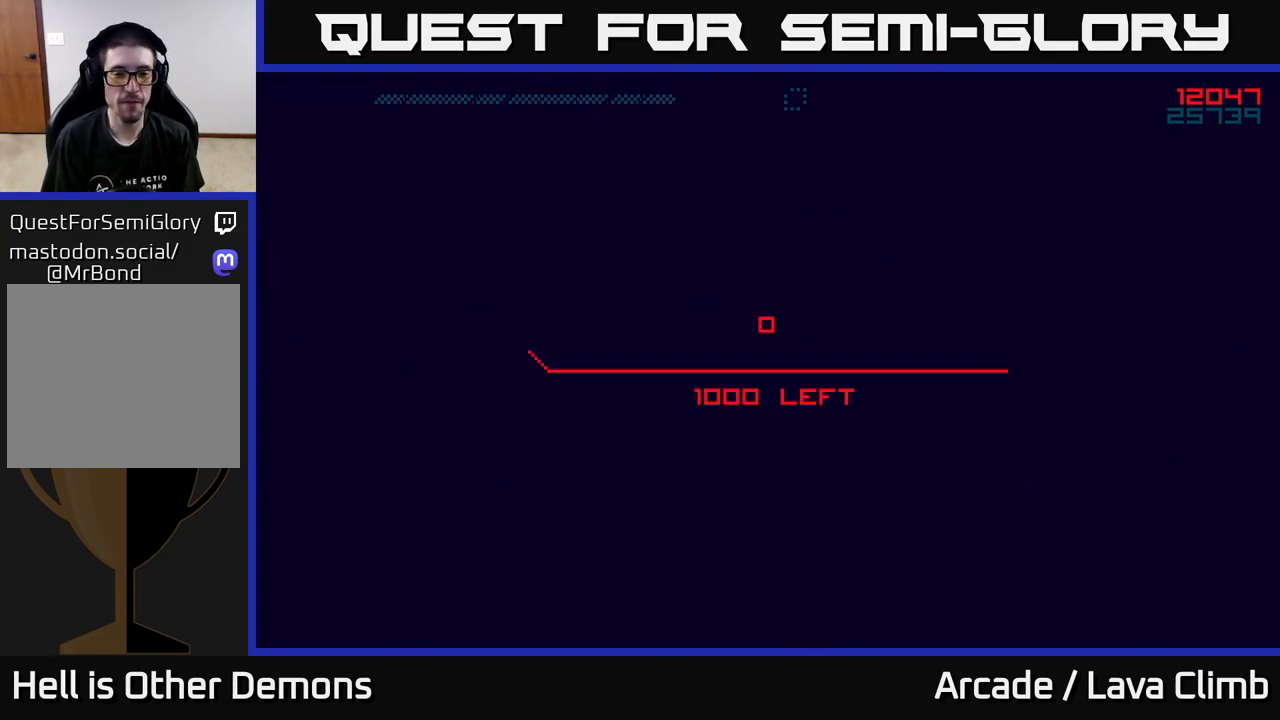
{"buttons": ["A"], "left_stick": "center", "right_stick": "center", "events": [[117, "A", "down"], [183, "A", "up"], [283, "A", "down"], [350, "A", "up"], [467, "A", "down"]]}
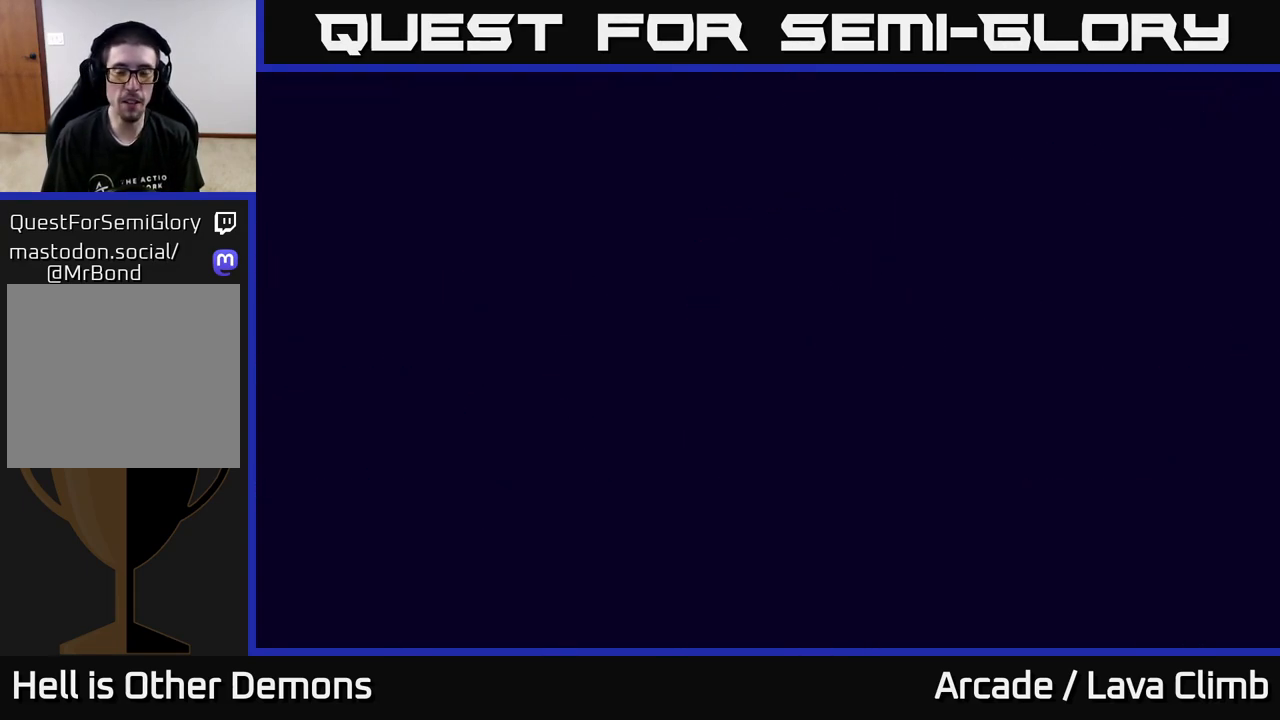
{"buttons": [], "left_stick": "center", "right_stick": "center", "events": [[50, "A", "up"], [150, "A", "down"], [217, "A", "up"], [333, "A", "down"], [400, "A", "up"]]}
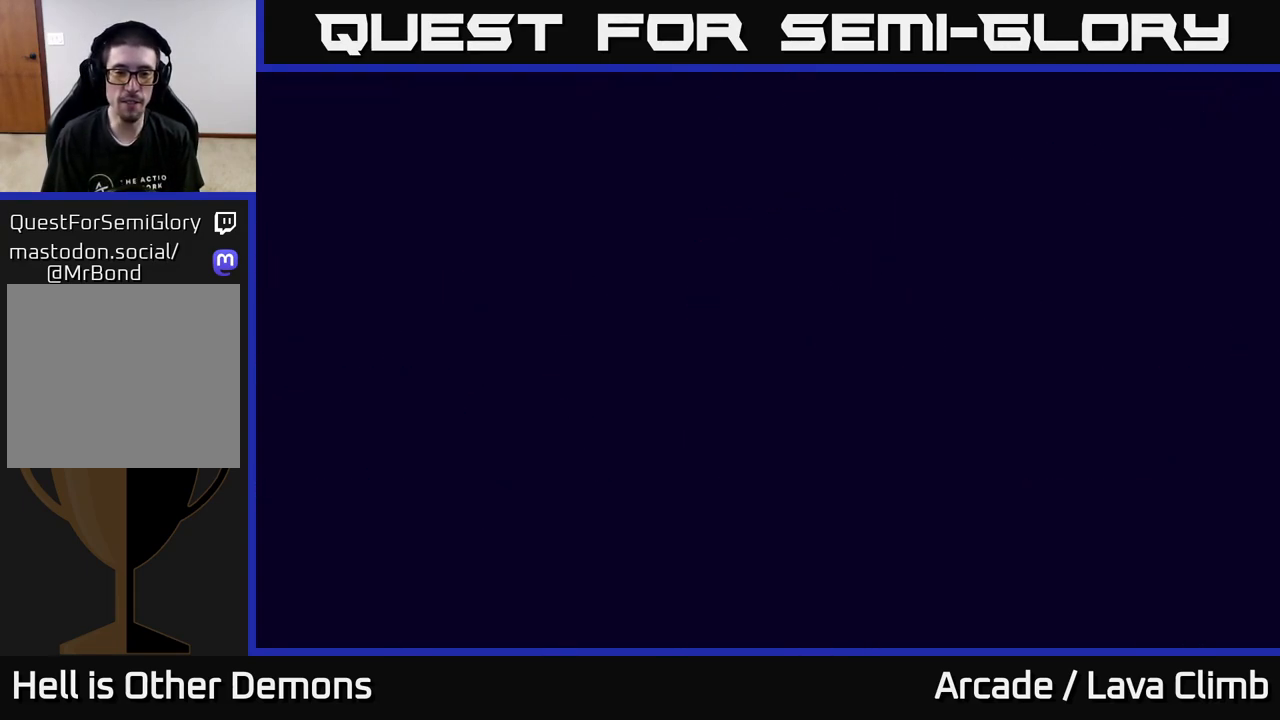
{"buttons": ["A"], "left_stick": "center", "right_stick": "center", "events": [[17, "A", "down"], [100, "A", "up"], [233, "A", "down"], [317, "A", "up"], [417, "A", "down"]]}
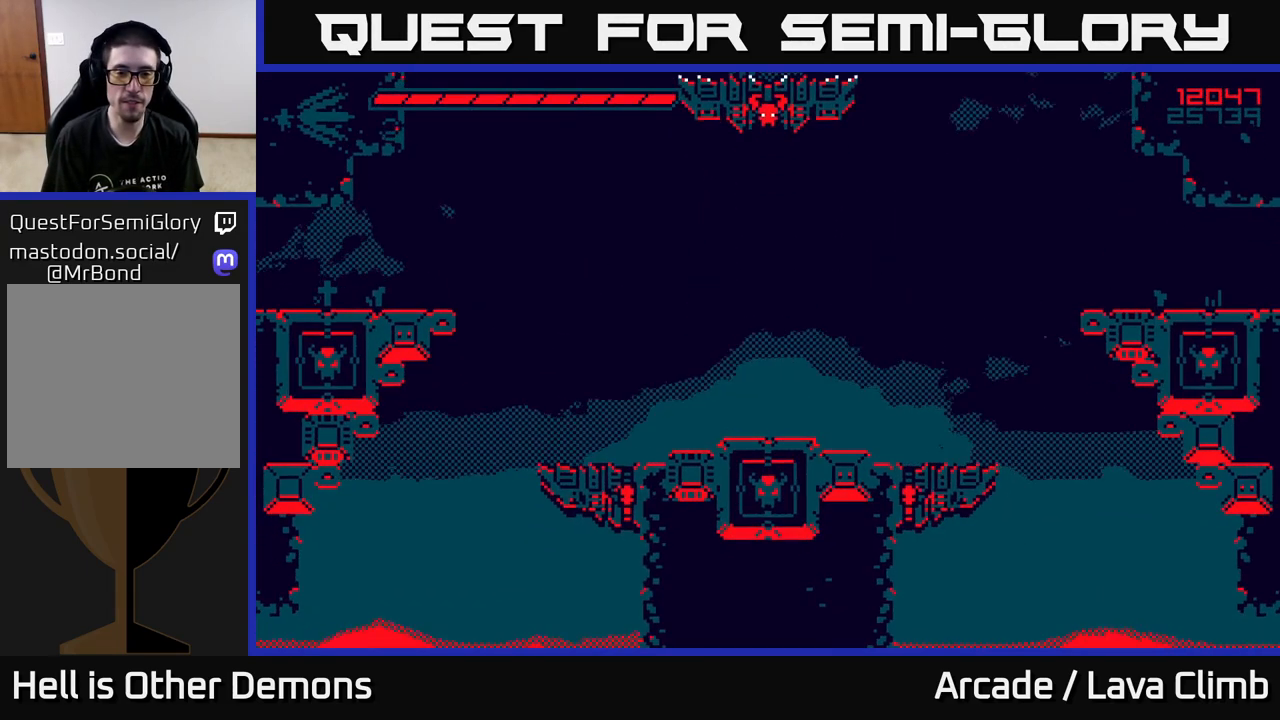
{"buttons": [], "left_stick": "center", "right_stick": "up-right", "events": [[33, "A", "up"], [450, "right_stick", "up-right"]]}
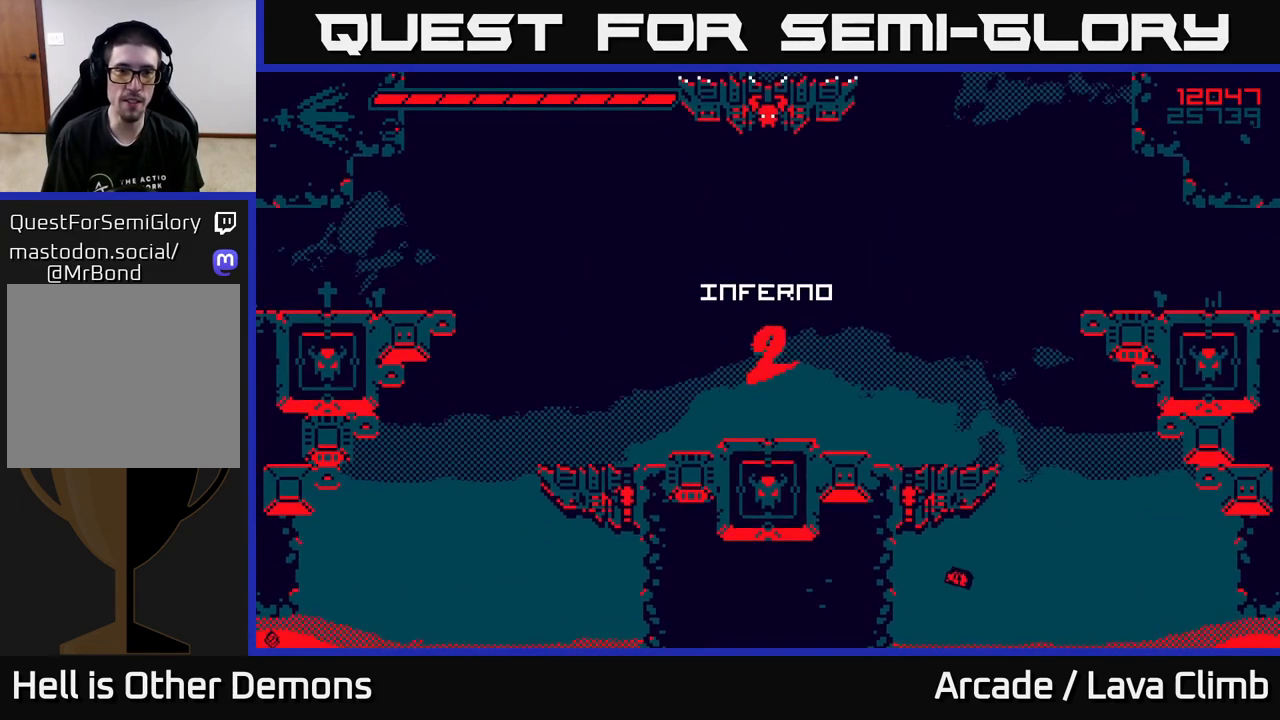
{"buttons": [], "left_stick": "center", "right_stick": "up-right", "events": []}
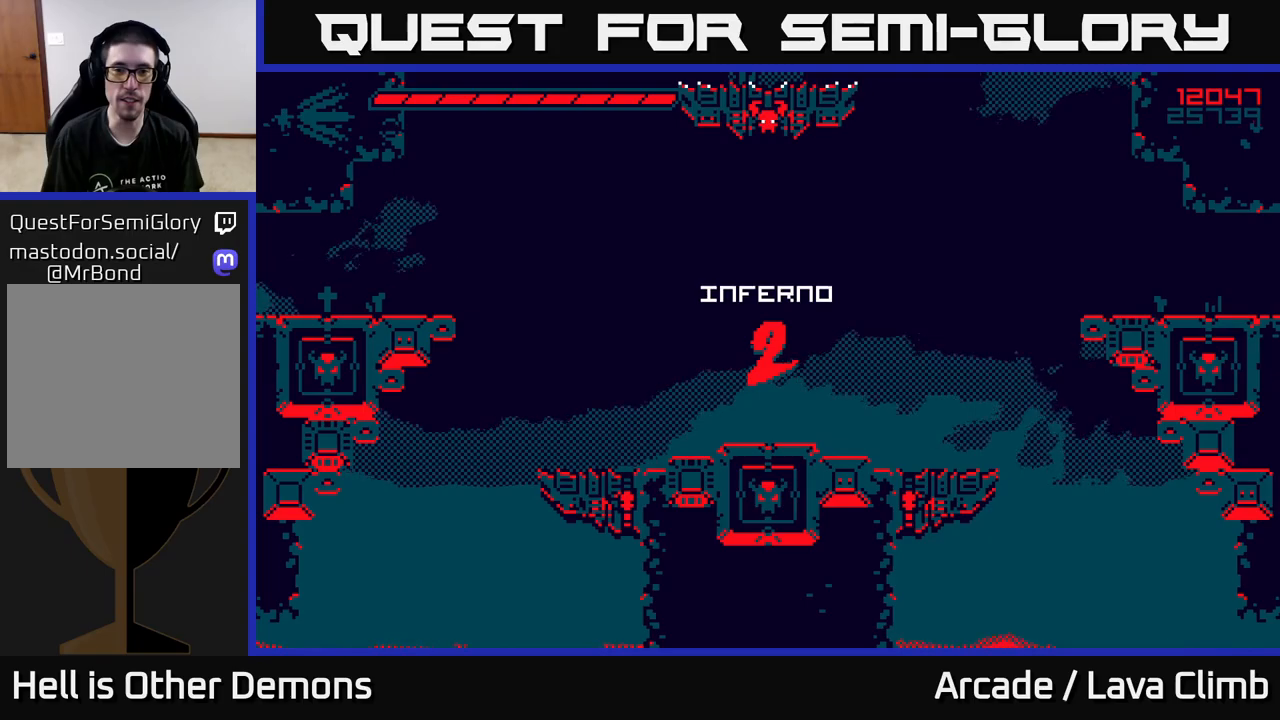
{"buttons": [], "left_stick": "center", "right_stick": "up-right", "events": [[133, "left_stick", "right"], [350, "left_stick", "center"]]}
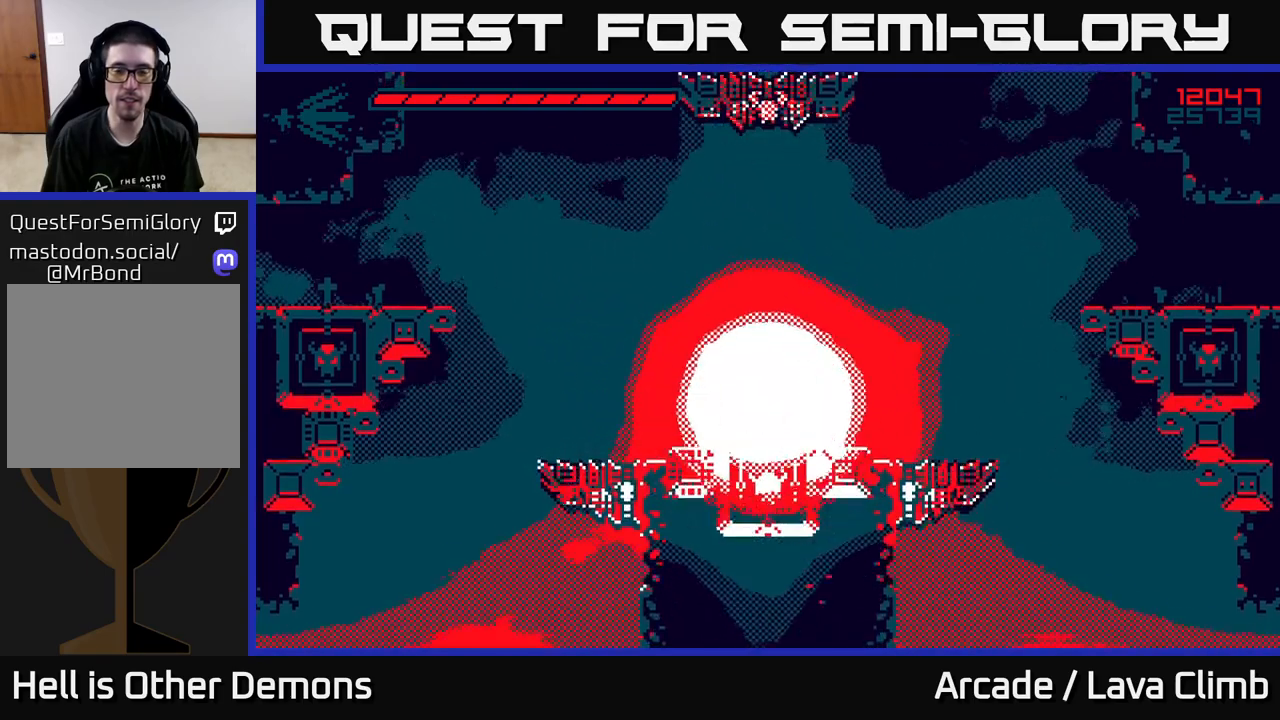
{"buttons": [], "left_stick": "center", "right_stick": "up-right", "events": [[133, "left_stick", "right"], [417, "left_stick", "center"]]}
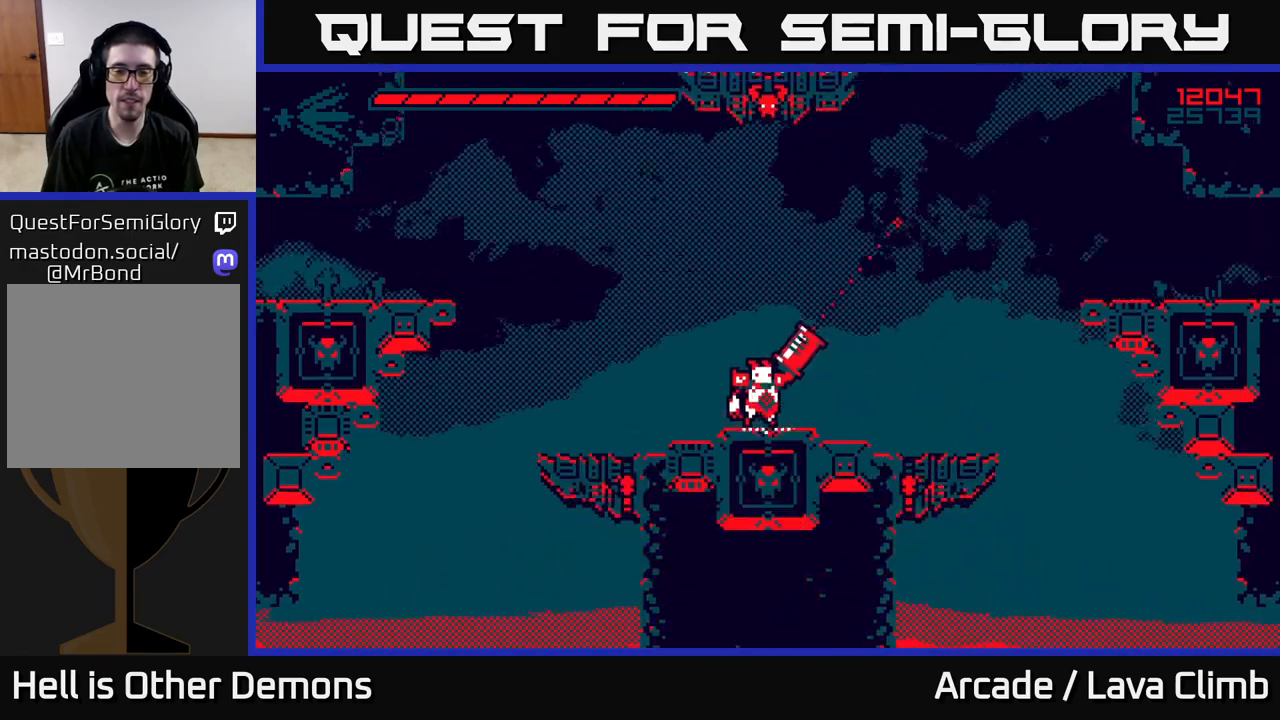
{"buttons": ["L2"], "left_stick": "right", "right_stick": "up-right", "events": [[117, "left_stick", "right"], [300, "L2", "down"]]}
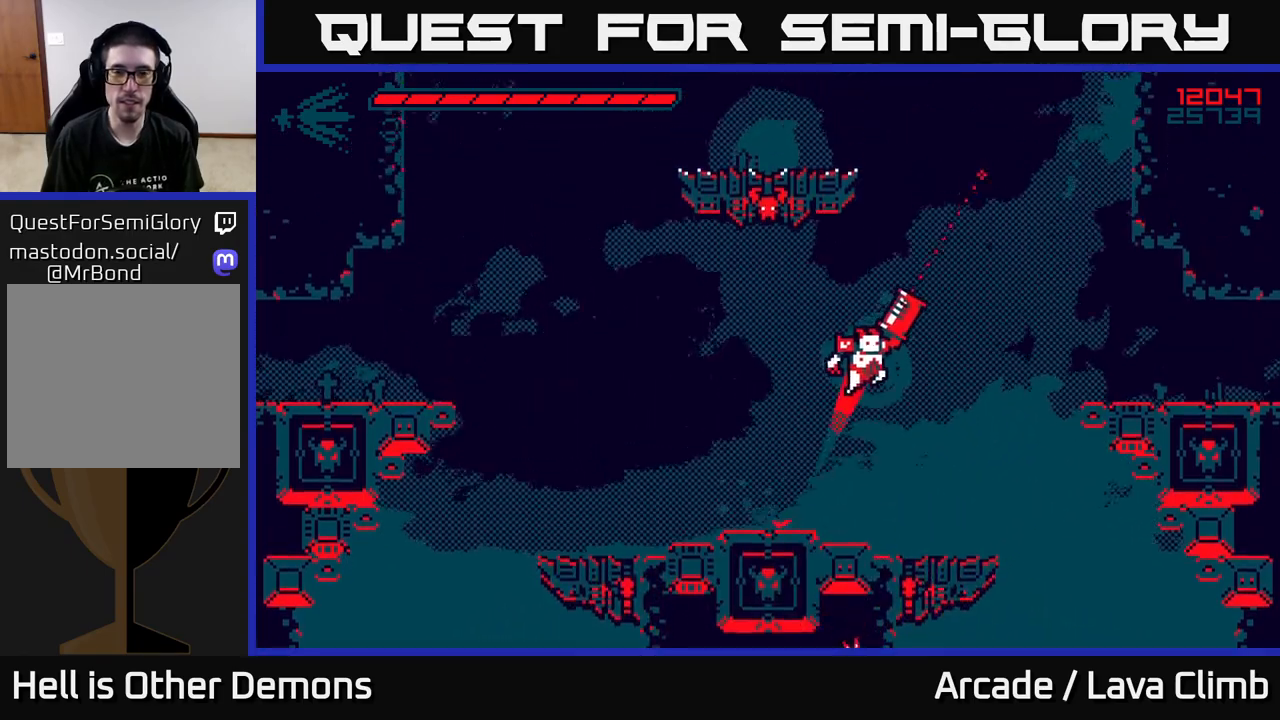
{"buttons": [], "left_stick": "right", "right_stick": "up-left", "events": [[17, "L2", "up"], [133, "L2", "down"], [250, "right_stick", "up-left"], [300, "L2", "up"]]}
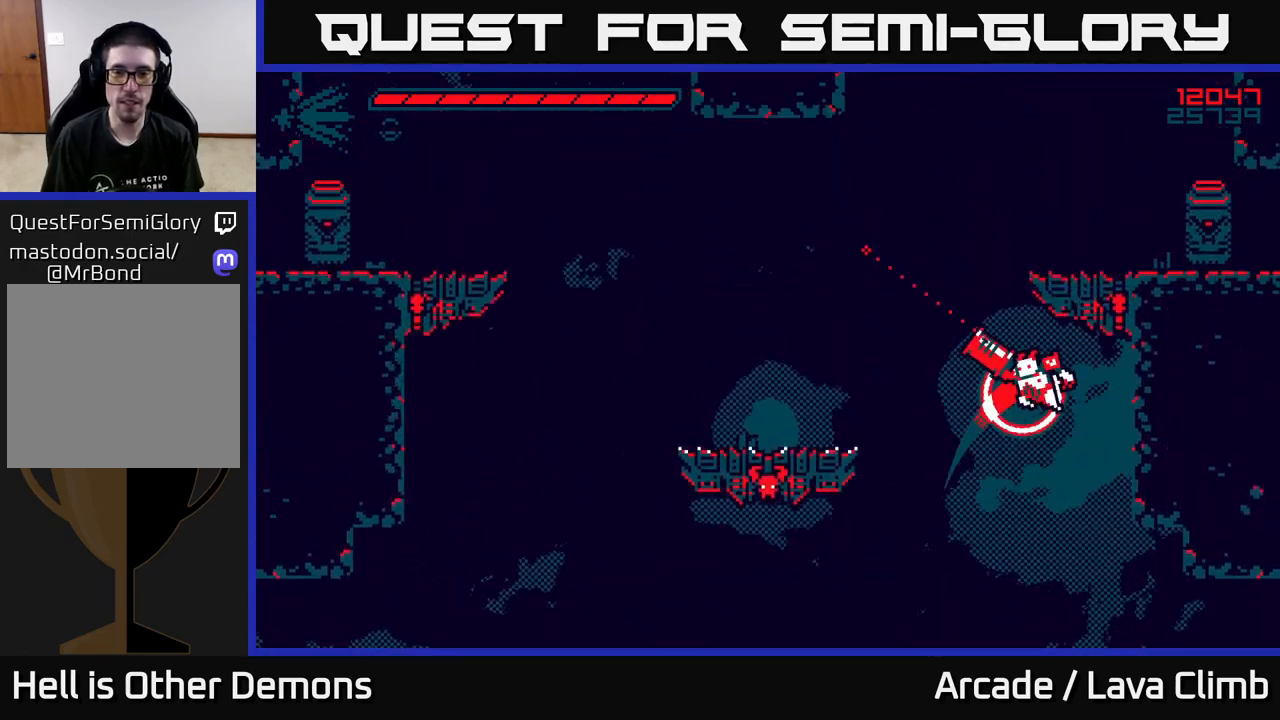
{"buttons": [], "left_stick": "left", "right_stick": "up-left", "events": [[317, "left_stick", "center"], [450, "left_stick", "left"]]}
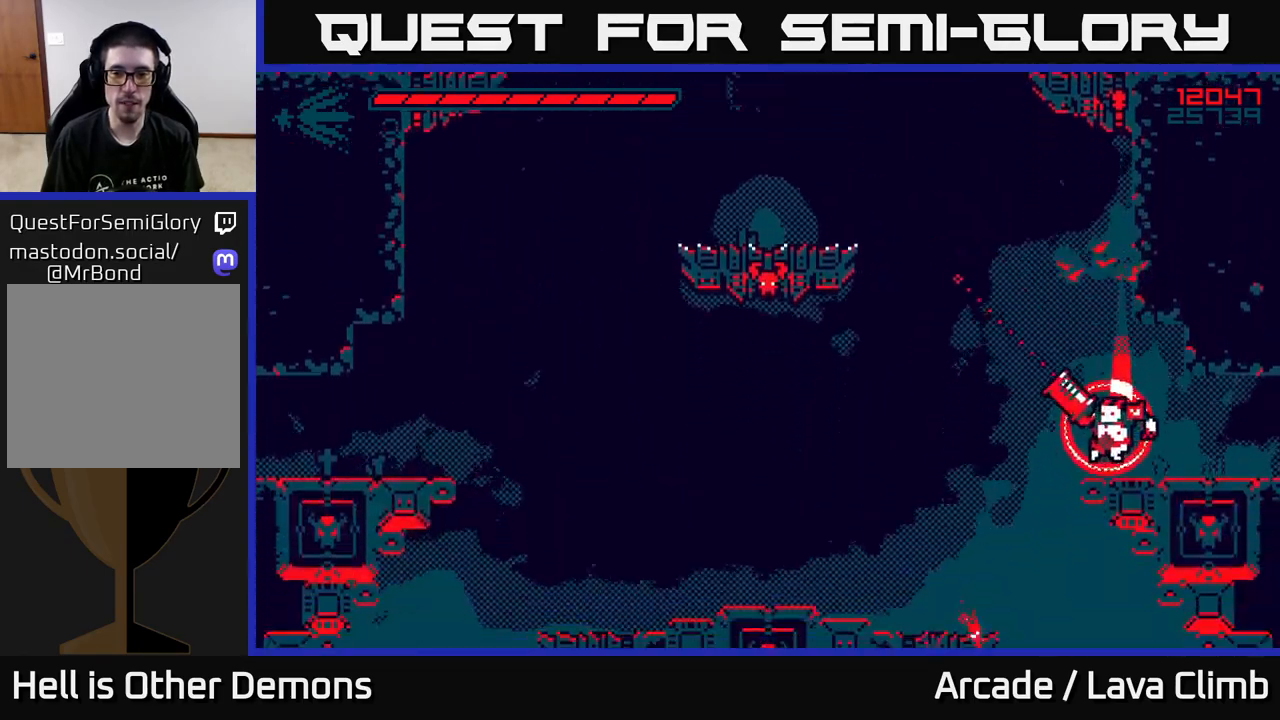
{"buttons": ["L2"], "left_stick": "left", "right_stick": "up-left", "events": [[100, "L2", "down"], [250, "L2", "up"], [350, "L2", "down"]]}
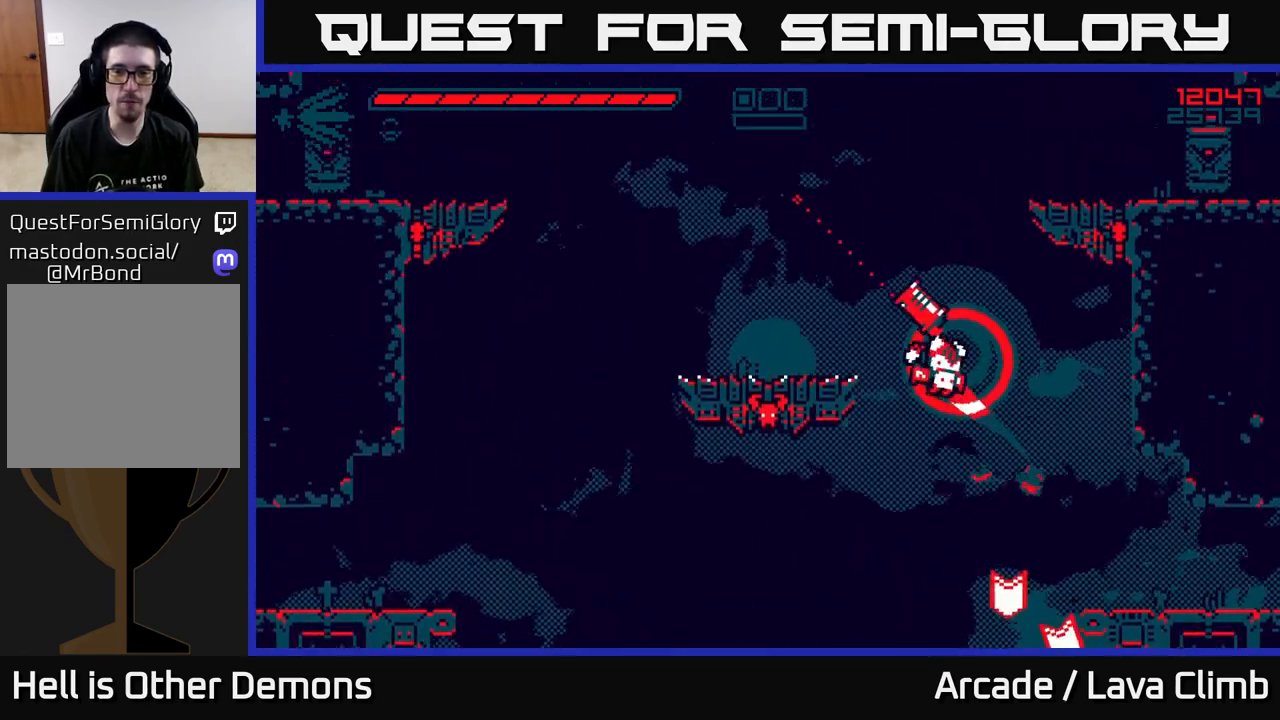
{"buttons": [], "left_stick": "left", "right_stick": "up-left", "events": [[17, "L2", "up"]]}
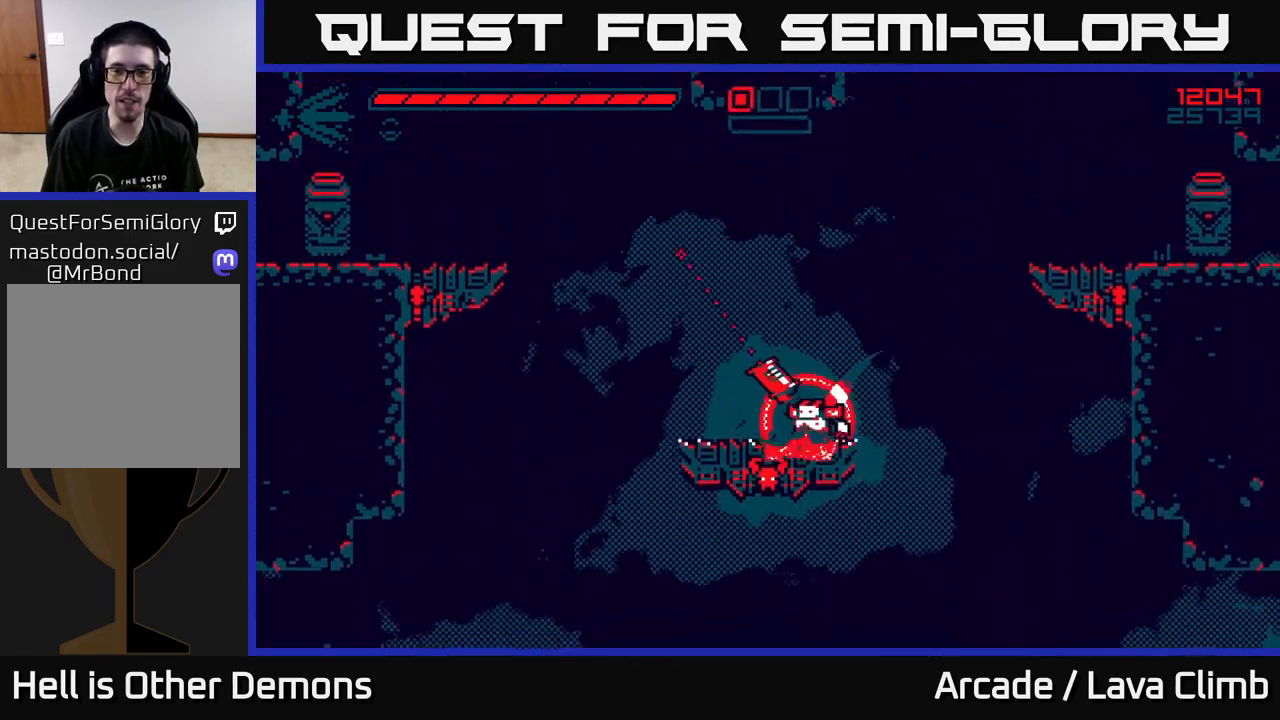
{"buttons": ["L2"], "left_stick": "right", "right_stick": "up", "events": [[17, "left_stick", "center"], [33, "right_stick", "up"], [400, "L2", "down"], [483, "left_stick", "right"]]}
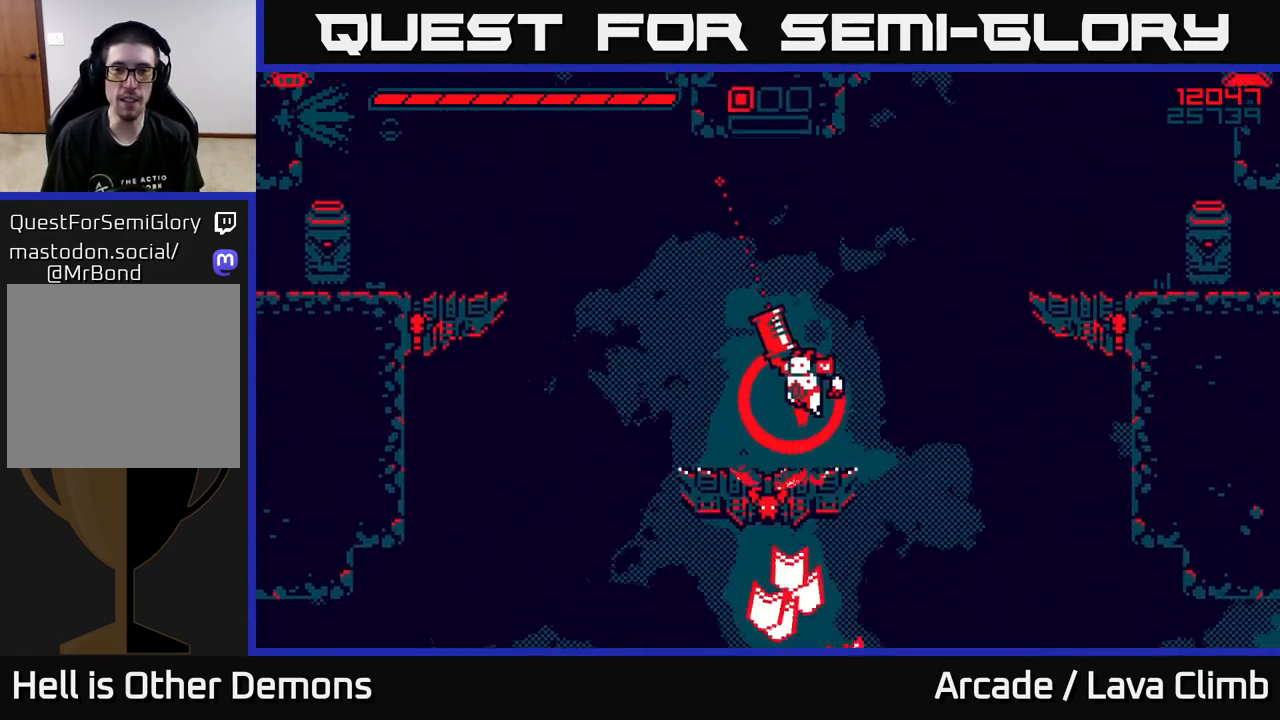
{"buttons": ["L2"], "left_stick": "right", "right_stick": "up-right", "events": [[100, "right_stick", "up-right"], [117, "L2", "up"], [450, "L2", "down"]]}
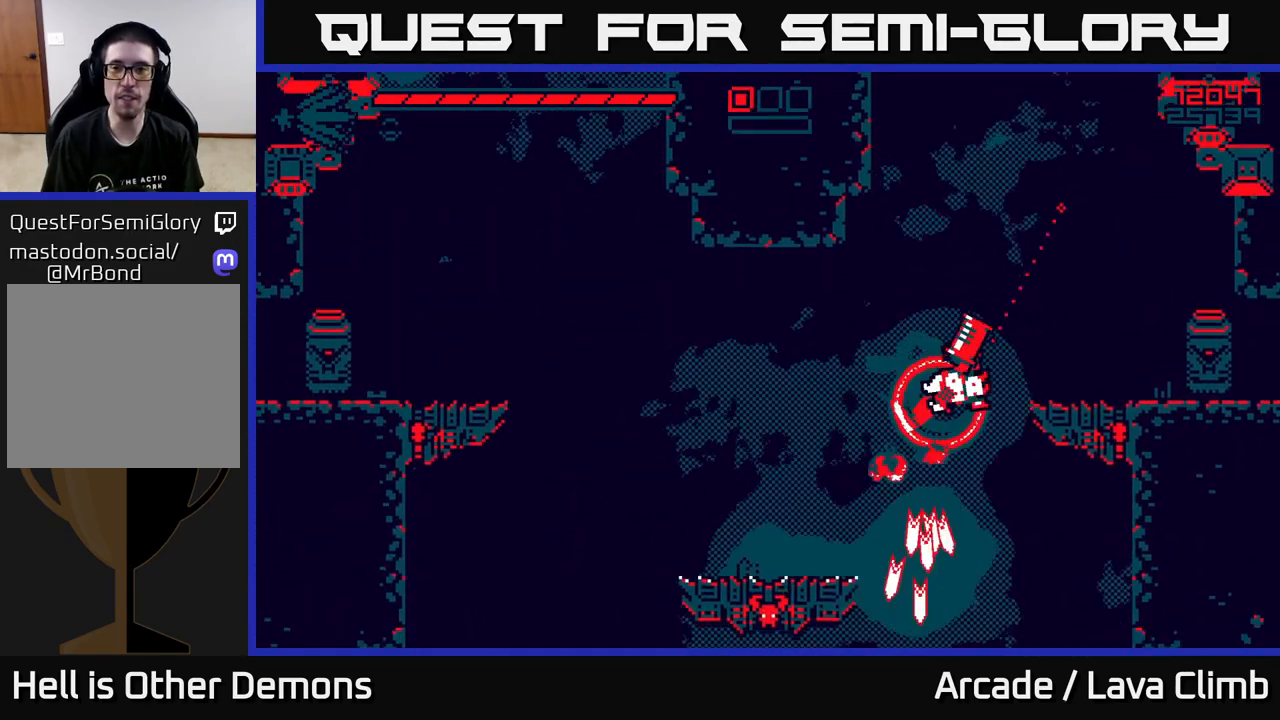
{"buttons": [], "left_stick": "right", "right_stick": "up", "events": [[17, "right_stick", "up"], [100, "L2", "up"], [133, "R2", "down"], [233, "R2", "up"]]}
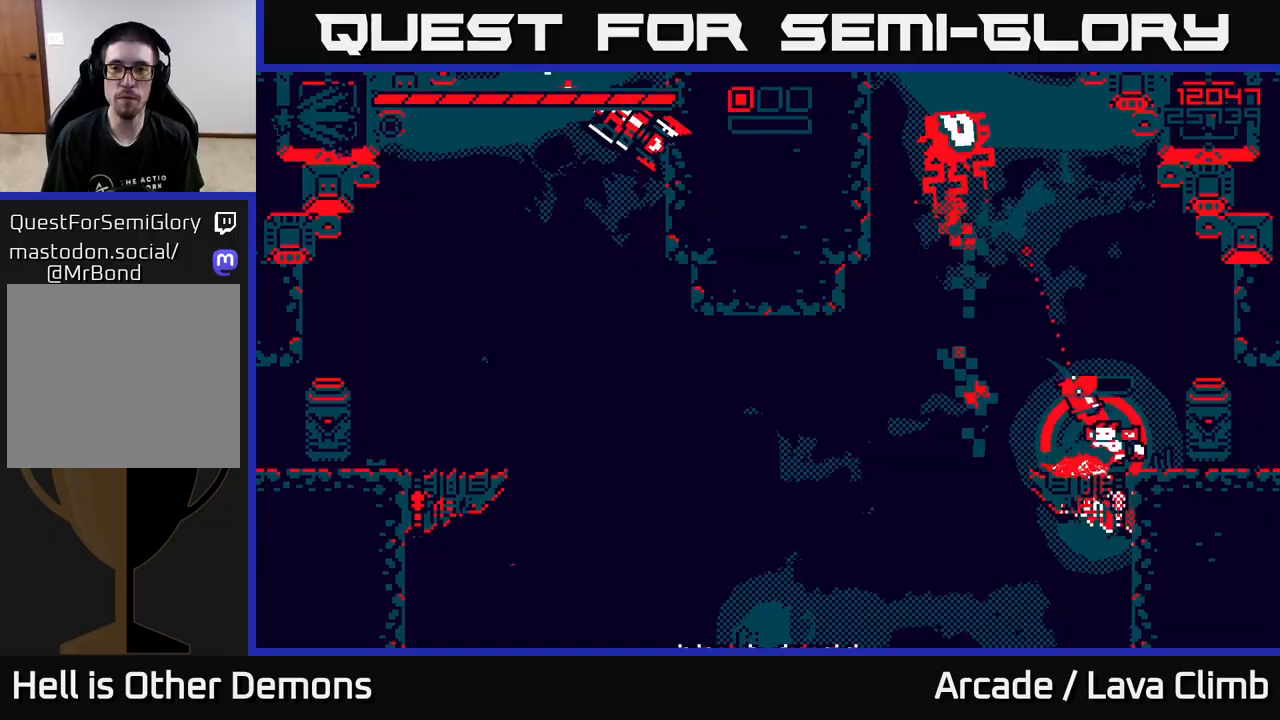
{"buttons": [], "left_stick": "center", "right_stick": "left", "events": [[67, "left_stick", "center"], [283, "right_stick", "up-left"], [450, "right_stick", "left"]]}
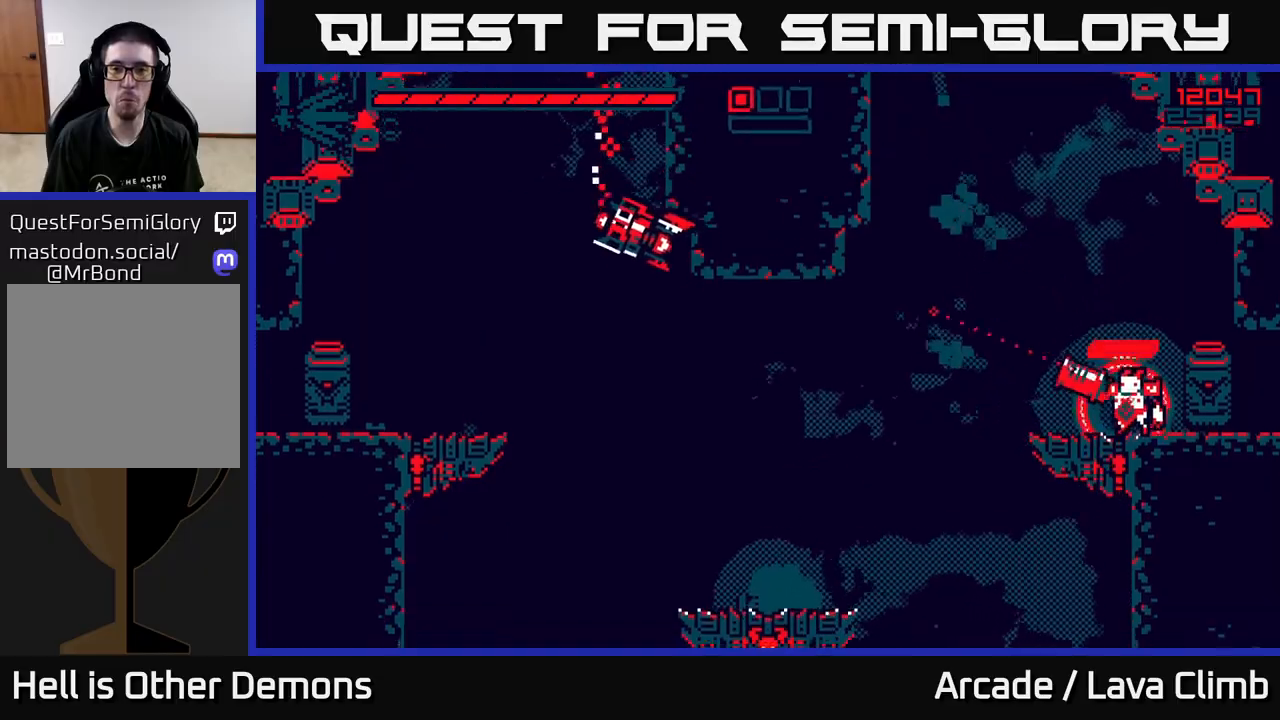
{"buttons": [], "left_stick": "center", "right_stick": "left", "events": [[133, "R2", "down"], [250, "R2", "up"]]}
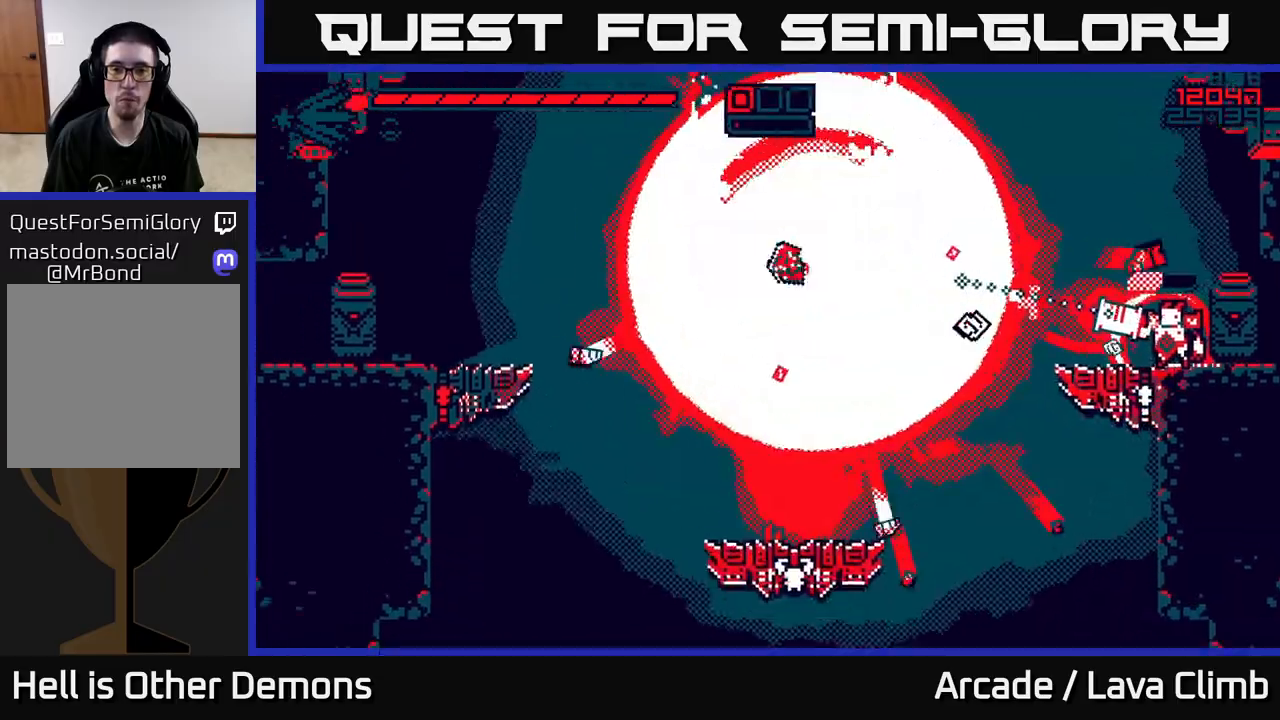
{"buttons": [], "left_stick": "left", "right_stick": "left", "events": [[50, "L2", "down"], [183, "left_stick", "left"], [200, "L2", "up"]]}